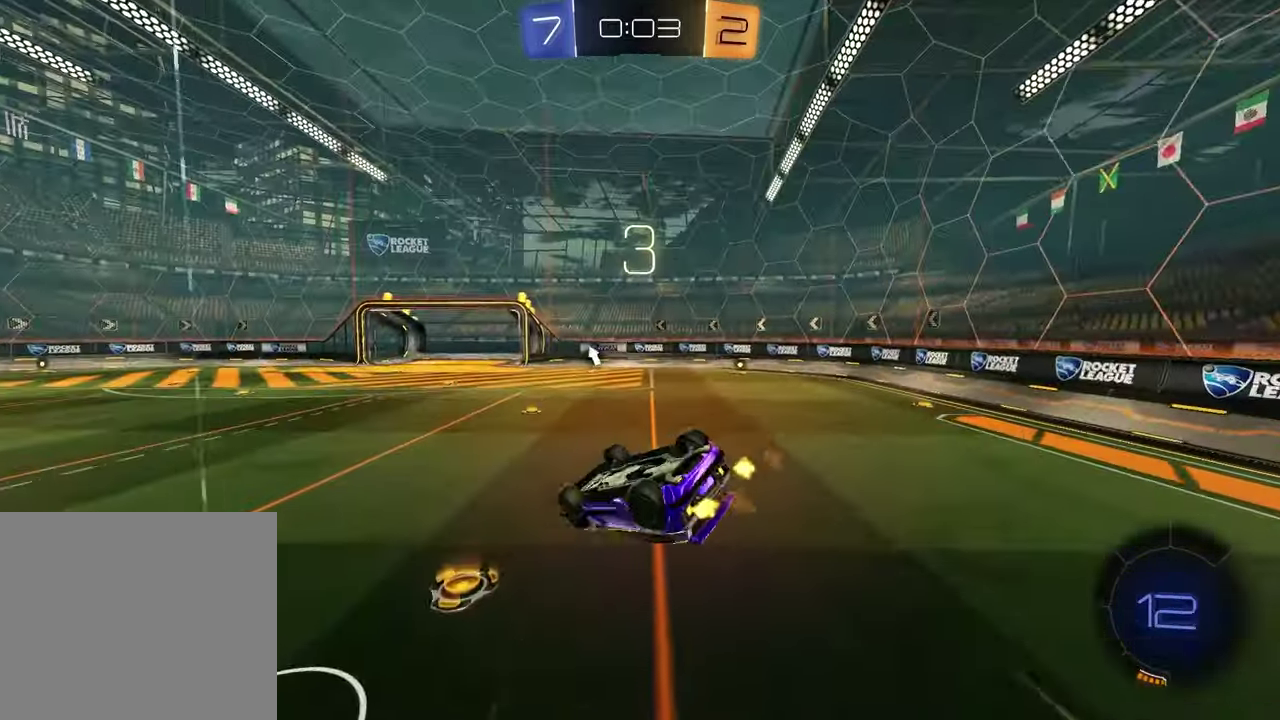
Gameplay with a controller (PlayStation layout); each line is a JSON object with the inputs held at the frame after it. "events" lists button and stick changes between this image and that frame as [ms after this image, input, new state], when the widget could be followed in between. Not read: R2.
{"buttons": [], "left_stick": "center", "right_stick": "center"}
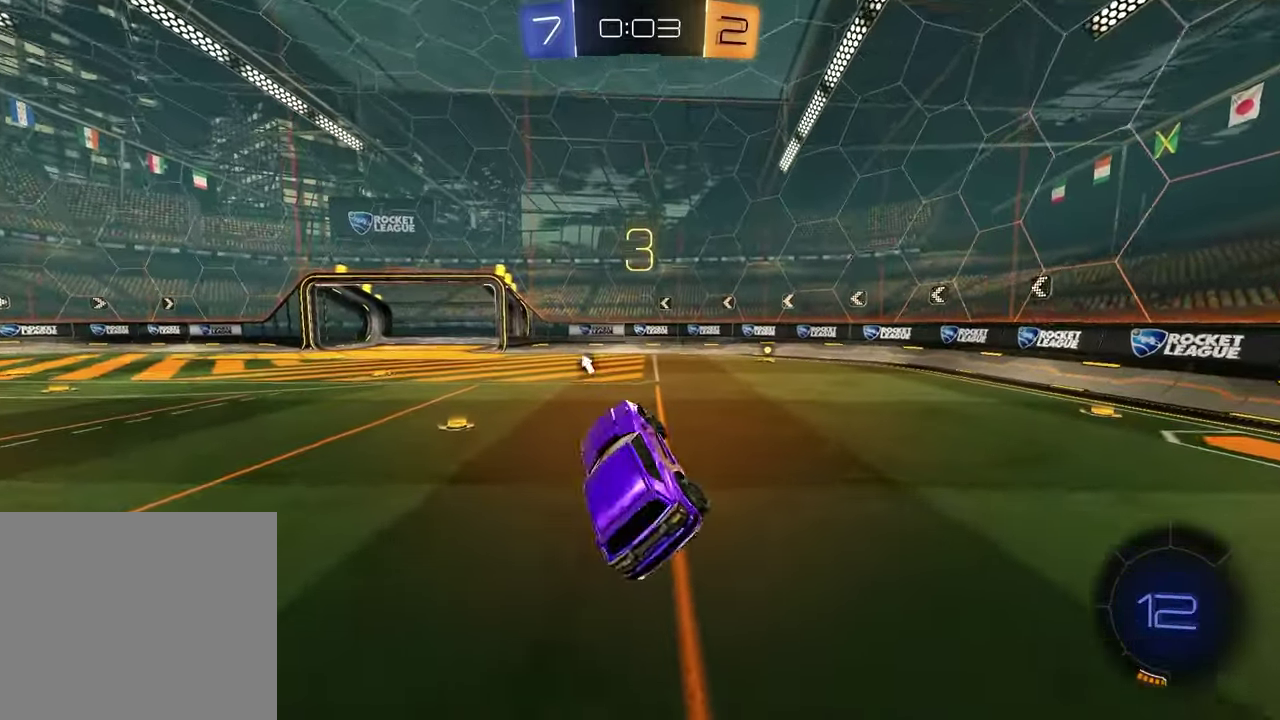
{"buttons": [], "left_stick": "left", "right_stick": "center", "events": [[50, "left_stick", "right"], [133, "TRIANGLE", "down"], [150, "left_stick", "center"], [200, "left_stick", "left"], [233, "TRIANGLE", "up"], [333, "left_stick", "center"], [433, "left_stick", "left"]]}
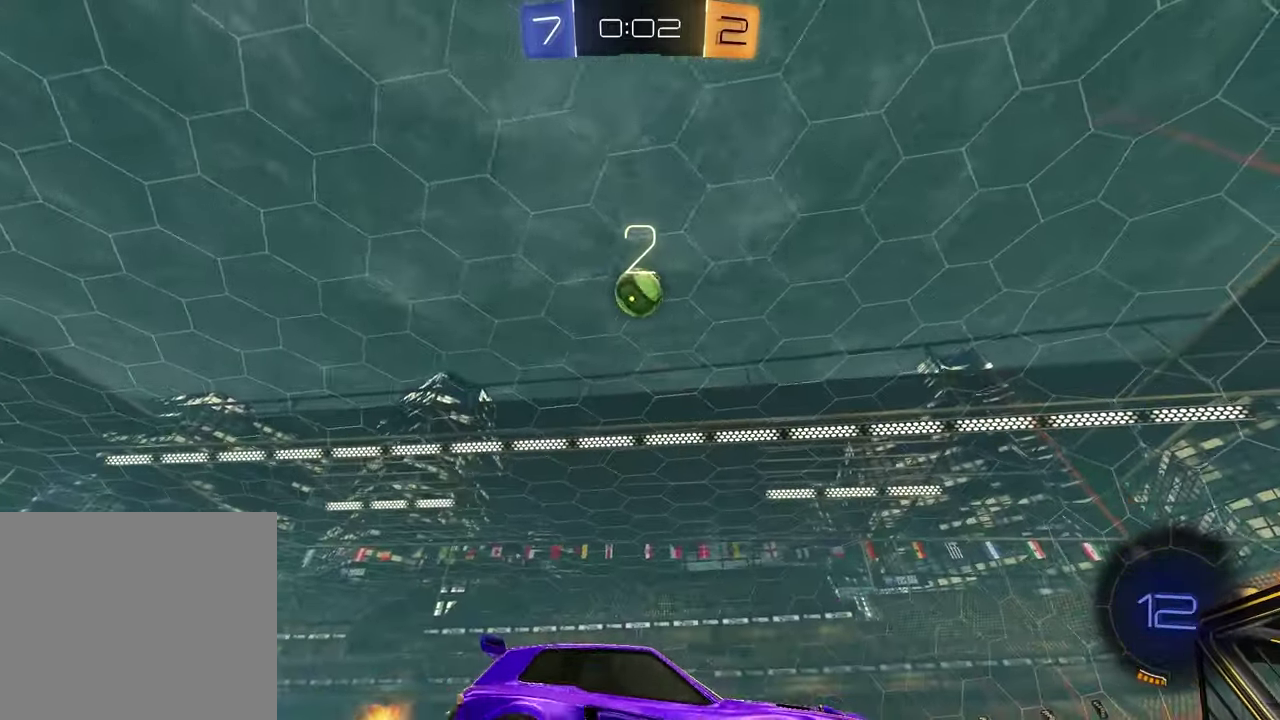
{"buttons": ["CROSS"], "left_stick": "left", "right_stick": "center", "events": [[117, "left_stick", "center"], [433, "left_stick", "left"], [500, "CROSS", "down"]]}
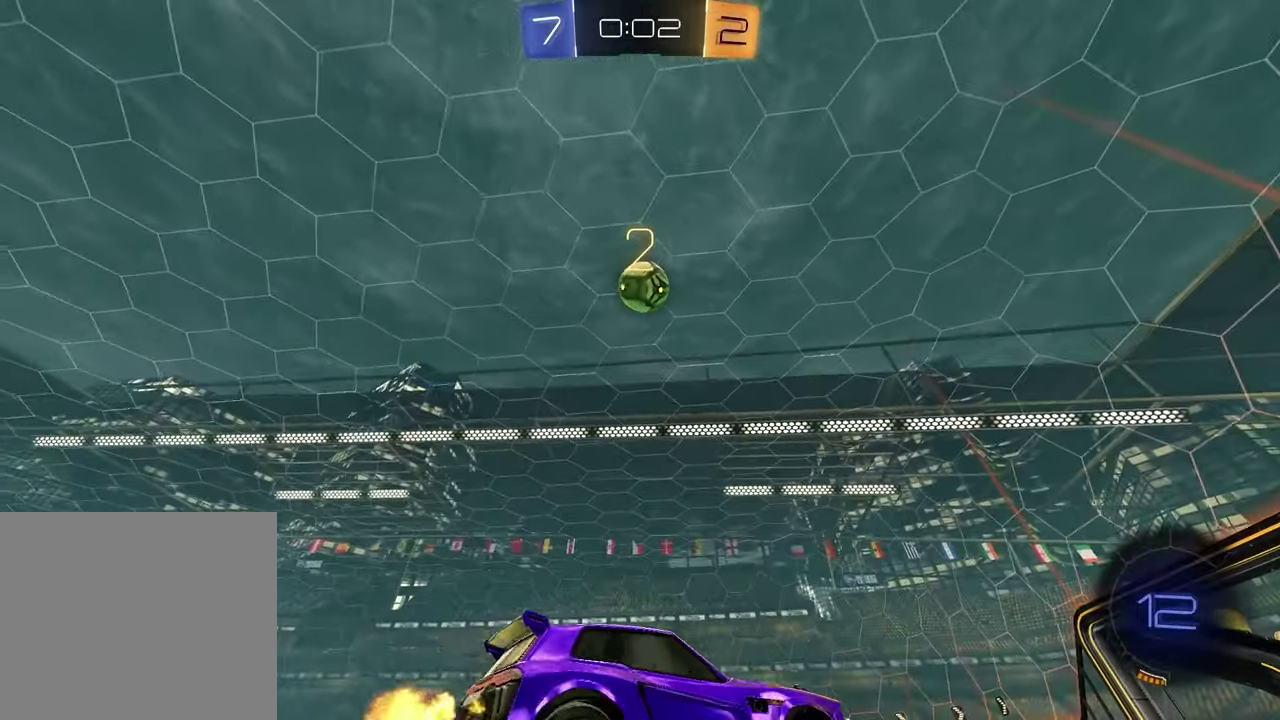
{"buttons": ["SQUARE", "R1"], "left_stick": "up", "right_stick": "center", "events": [[100, "left_stick", "down-left"], [150, "CROSS", "up"], [167, "SQUARE", "down"], [467, "R1", "down"], [483, "left_stick", "up"]]}
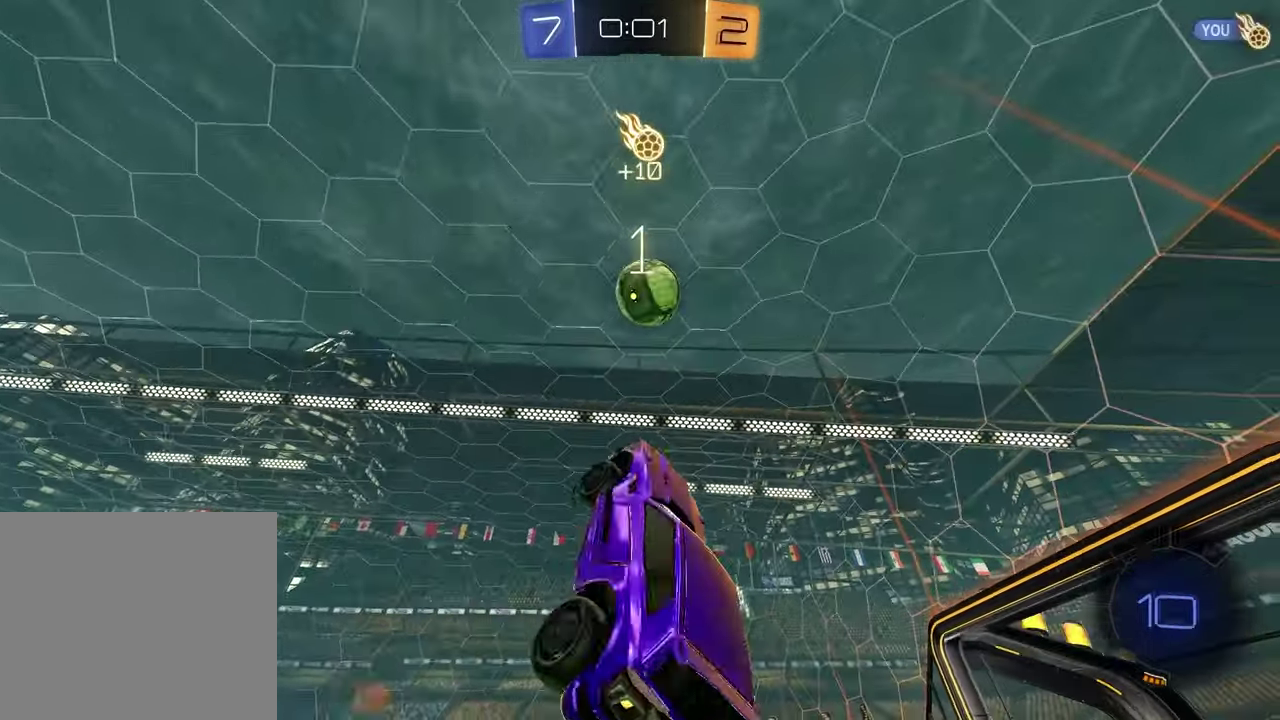
{"buttons": [], "left_stick": "center", "right_stick": "center", "events": [[183, "left_stick", "down"], [383, "left_stick", "center"], [433, "R1", "up"], [433, "SQUARE", "up"]]}
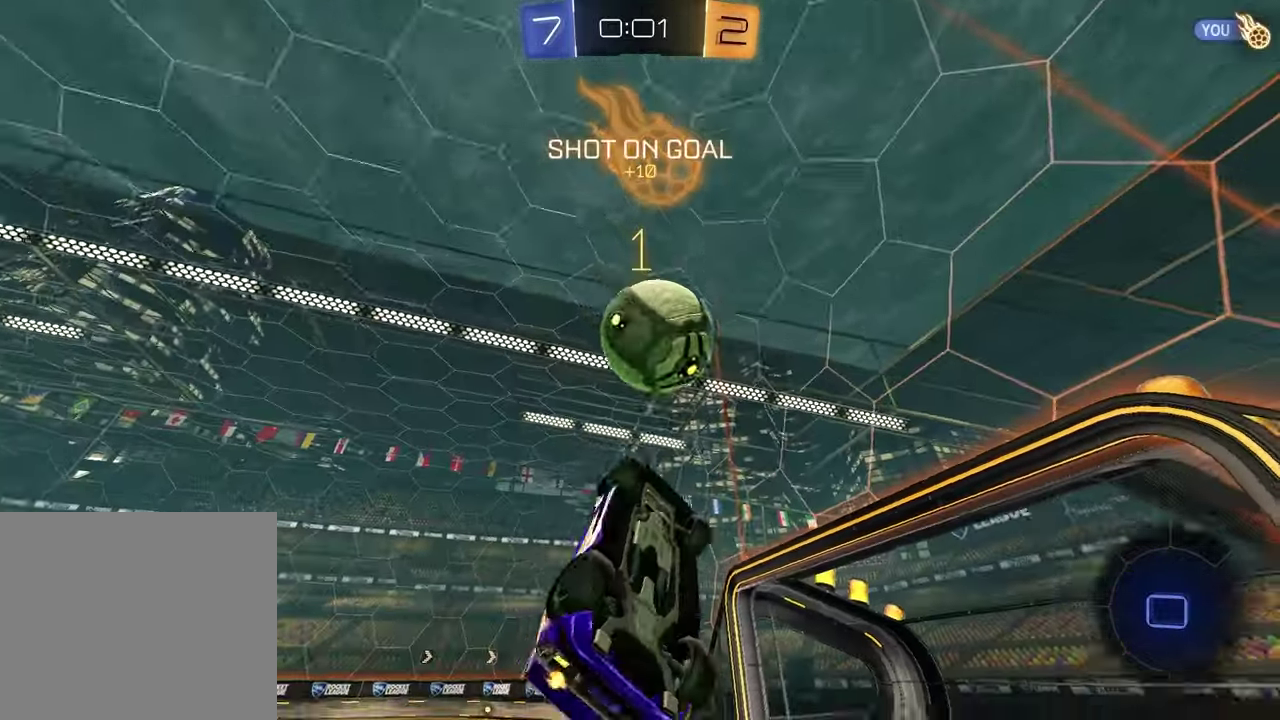
{"buttons": [], "left_stick": "down", "right_stick": "center", "events": [[167, "left_stick", "up"], [217, "CROSS", "down"], [333, "CROSS", "up"], [367, "left_stick", "down"]]}
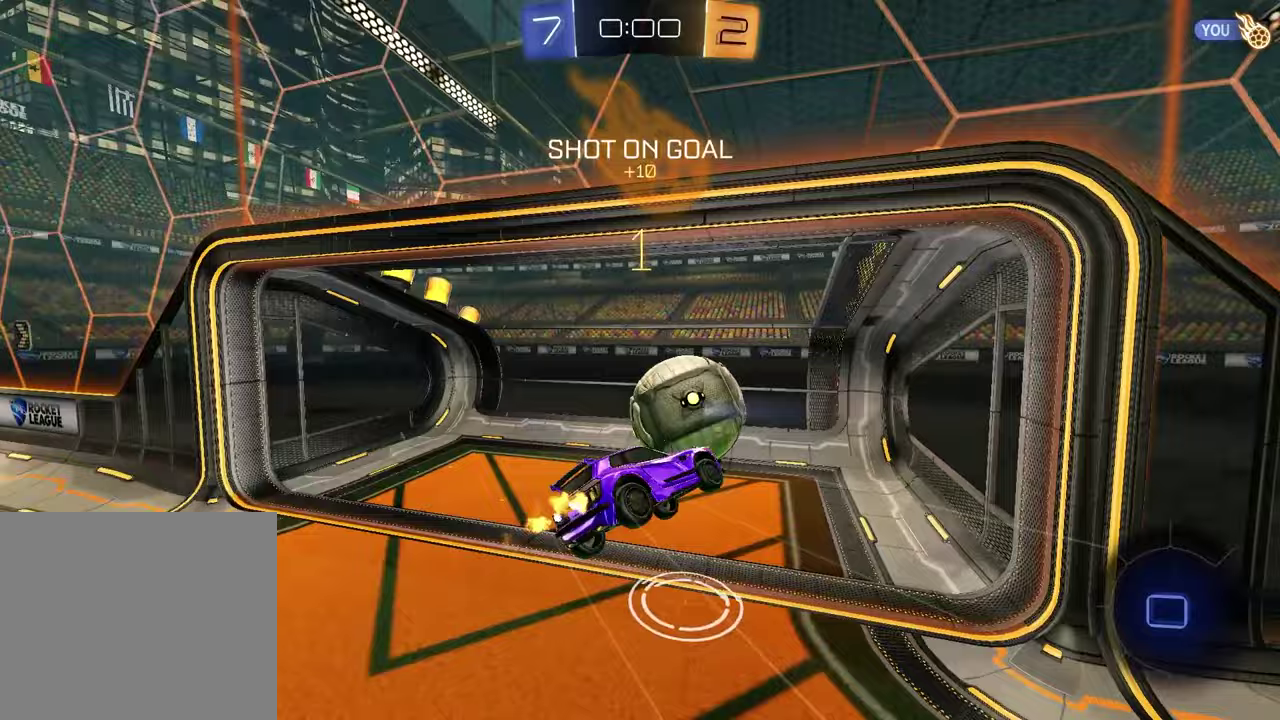
{"buttons": [], "left_stick": "left", "right_stick": "center", "events": [[250, "TRIANGLE", "down"], [267, "left_stick", "down-left"], [367, "TRIANGLE", "up"], [417, "left_stick", "left"]]}
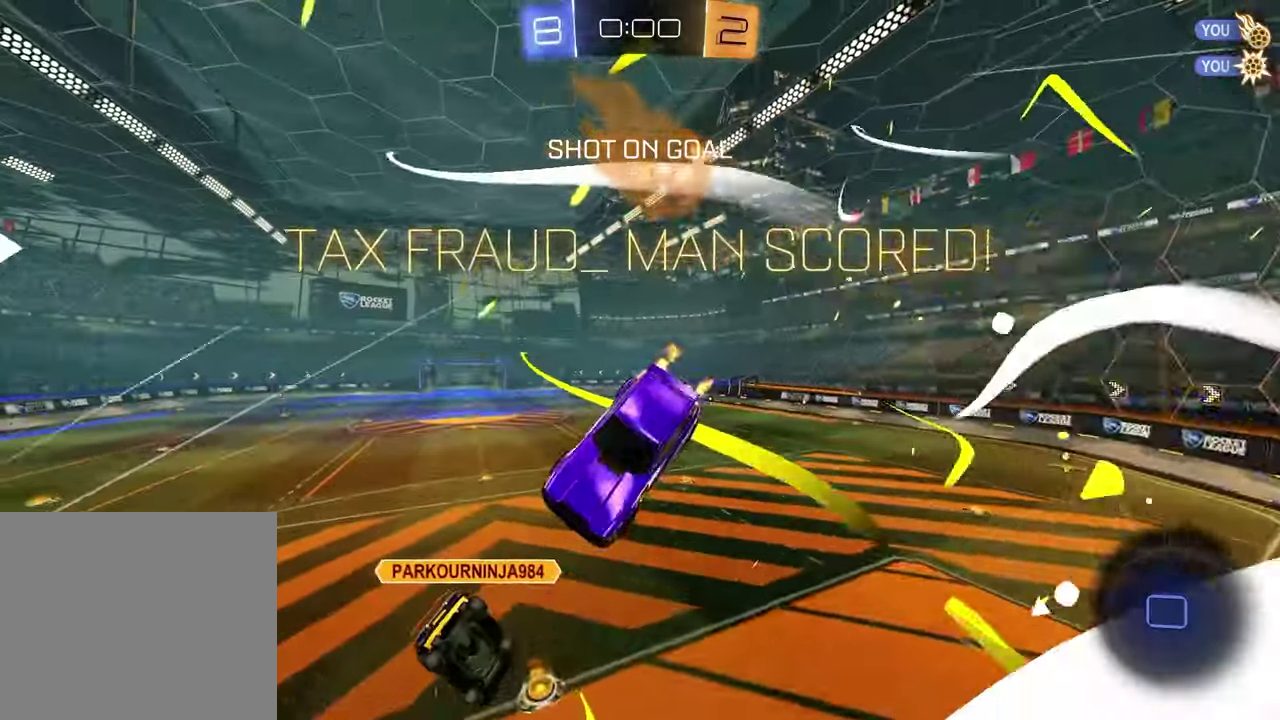
{"buttons": [], "left_stick": "up", "right_stick": "center", "events": [[133, "left_stick", "up-left"], [400, "left_stick", "up"]]}
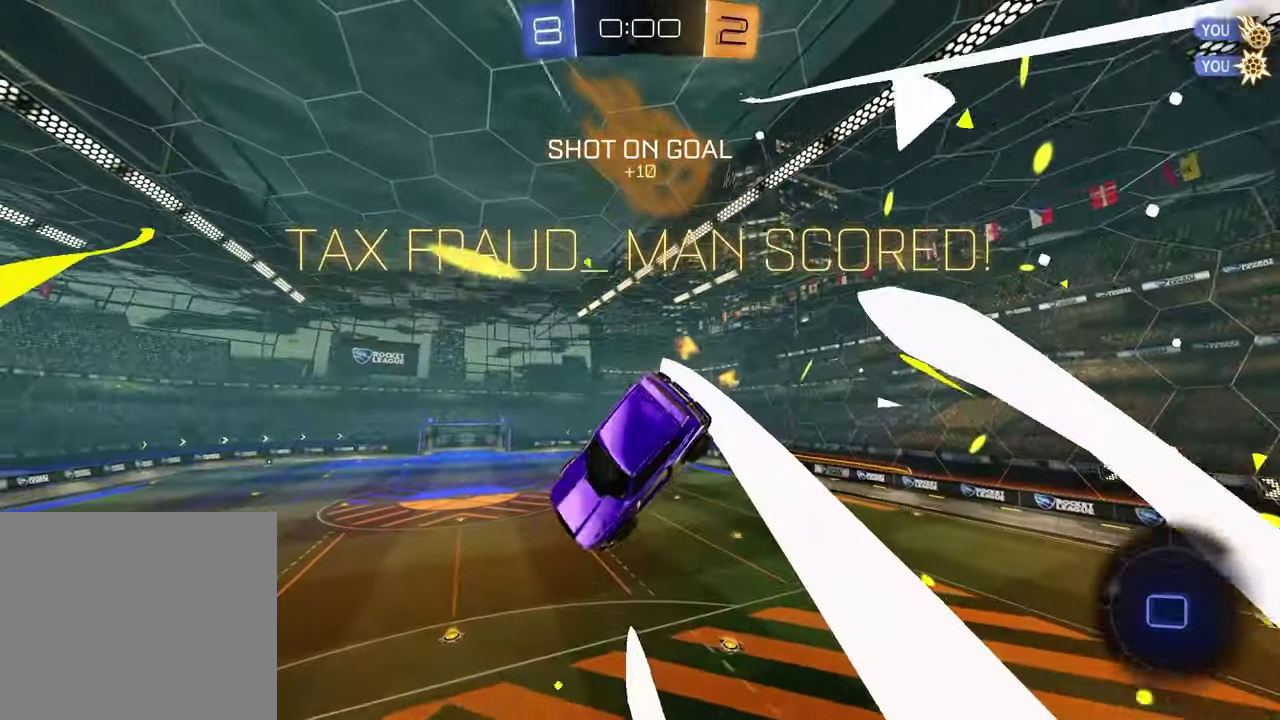
{"buttons": [], "left_stick": "center", "right_stick": "center", "events": [[67, "left_stick", "center"], [150, "L1", "down"], [183, "left_stick", "up-left"], [300, "left_stick", "center"], [350, "L1", "up"]]}
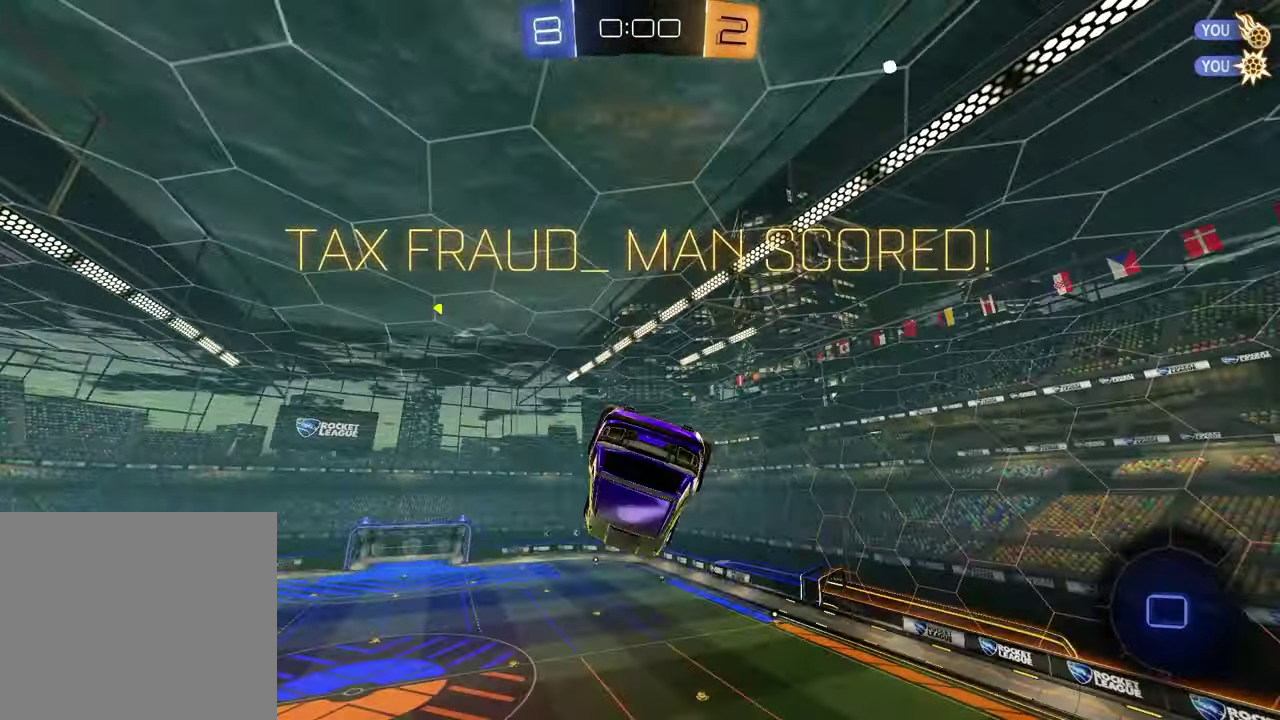
{"buttons": [], "left_stick": "center", "right_stick": "center", "events": []}
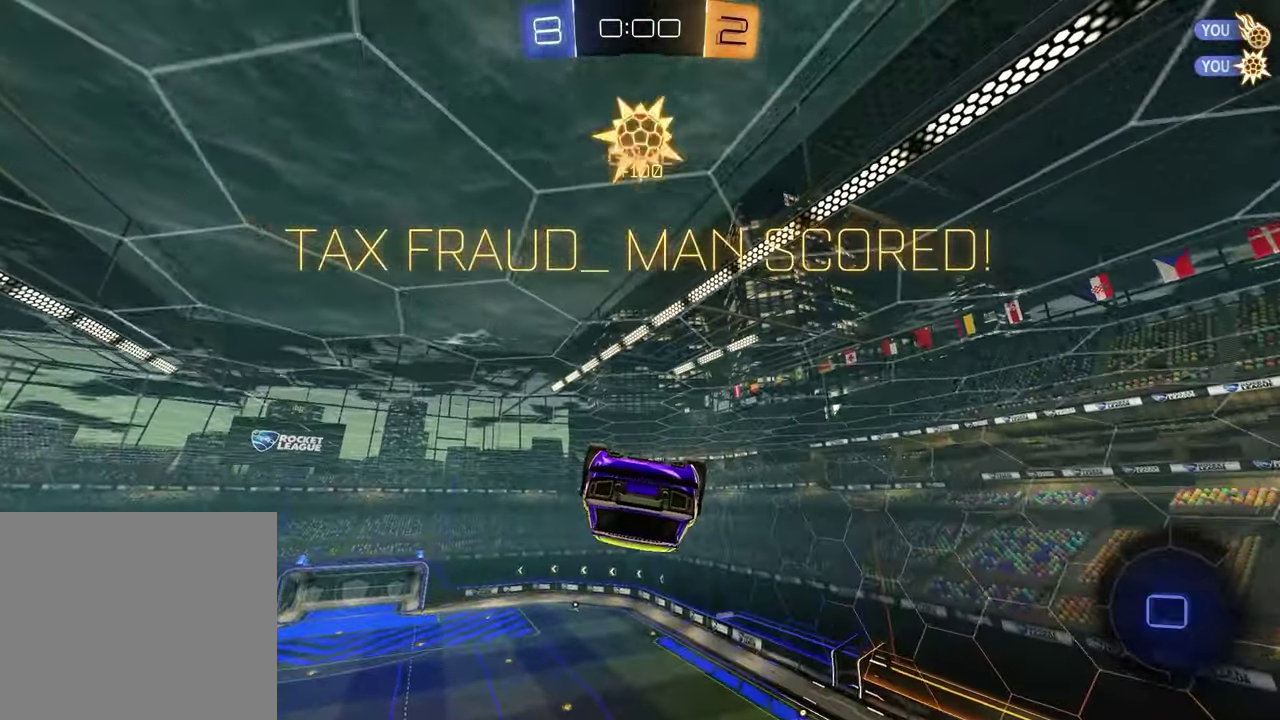
{"buttons": ["SQUARE"], "left_stick": "center", "right_stick": "center", "events": [[167, "SQUARE", "down"], [200, "left_stick", "down"], [383, "left_stick", "center"]]}
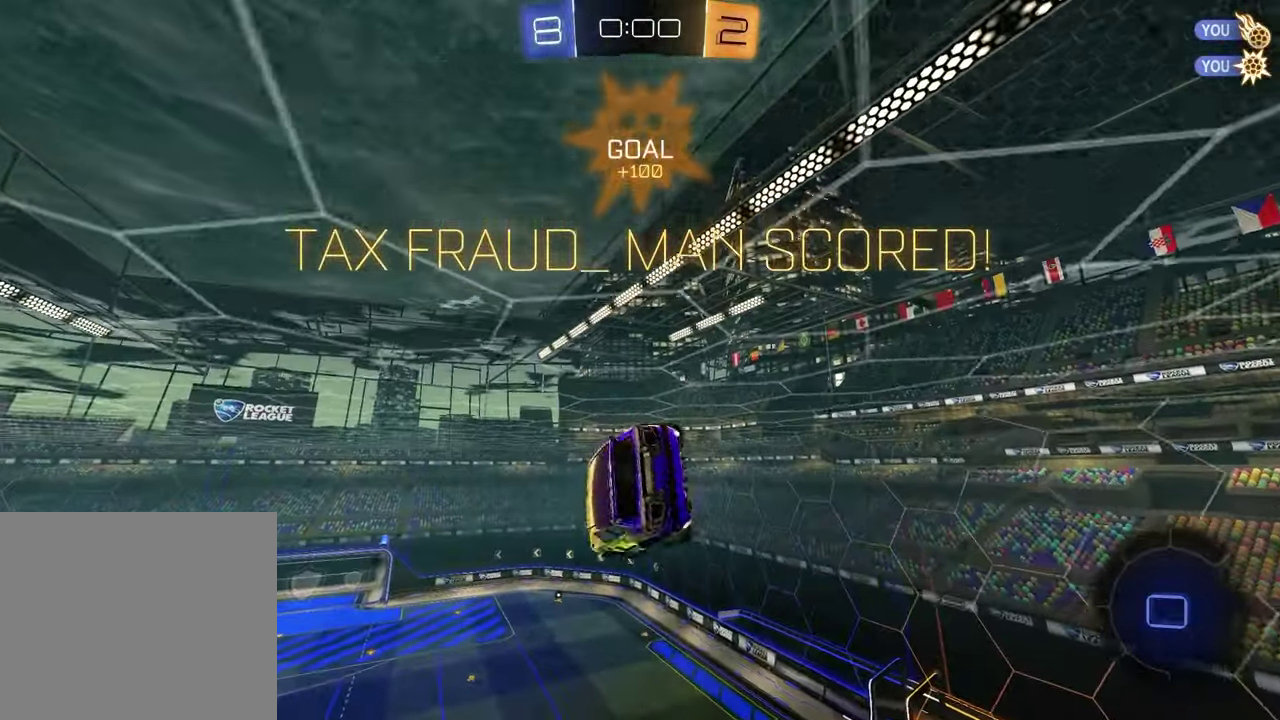
{"buttons": [], "left_stick": "center", "right_stick": "center", "events": [[50, "SQUARE", "up"]]}
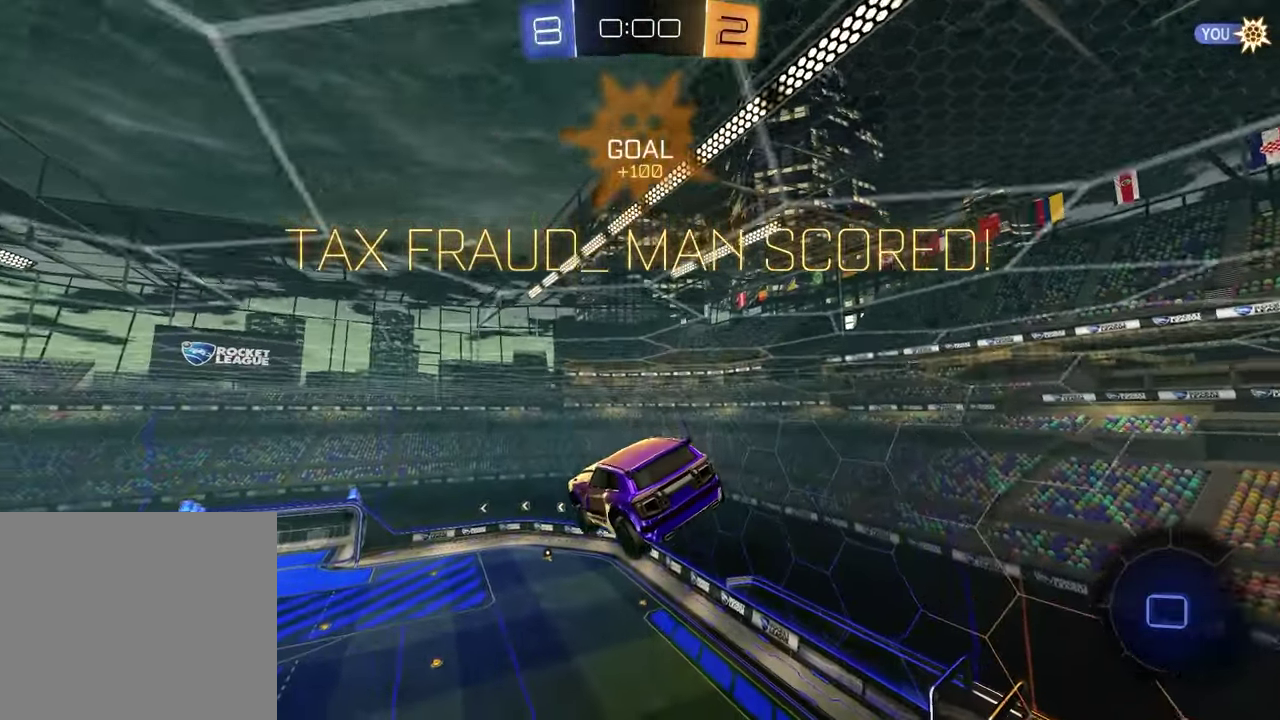
{"buttons": [], "left_stick": "center", "right_stick": "center", "events": []}
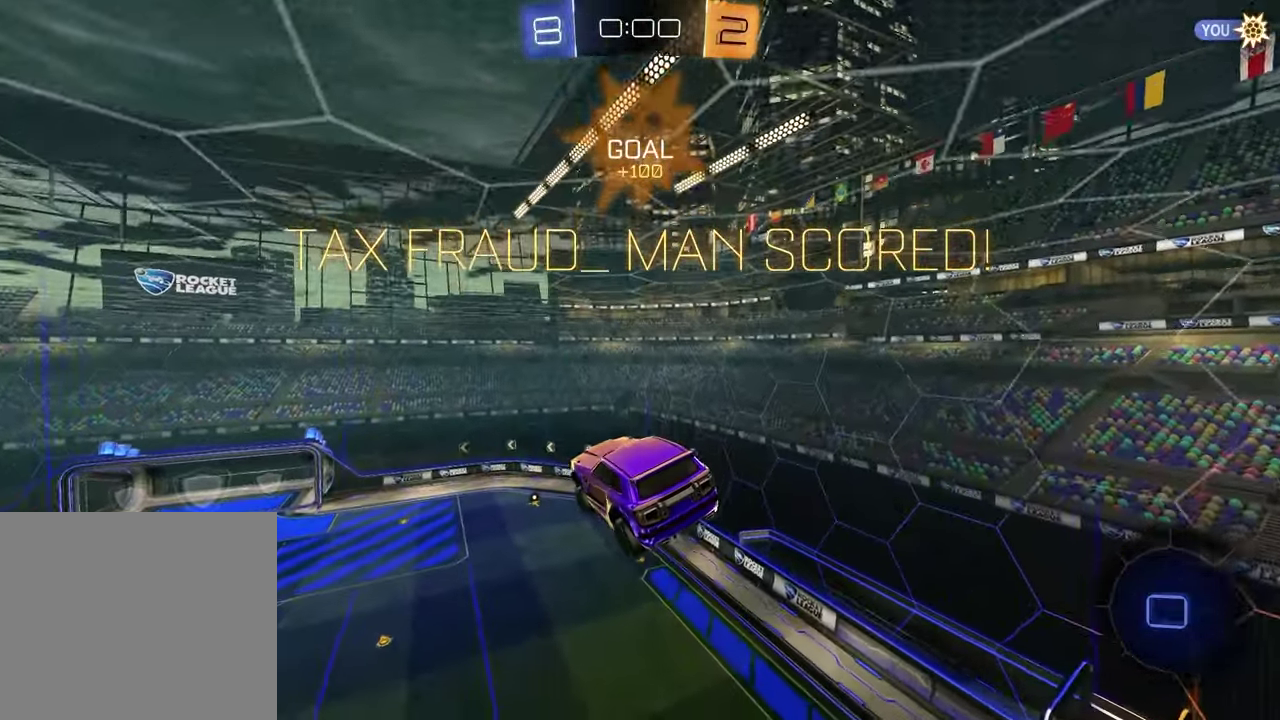
{"buttons": [], "left_stick": "center", "right_stick": "center", "events": [[350, "CROSS", "down"], [450, "CROSS", "up"]]}
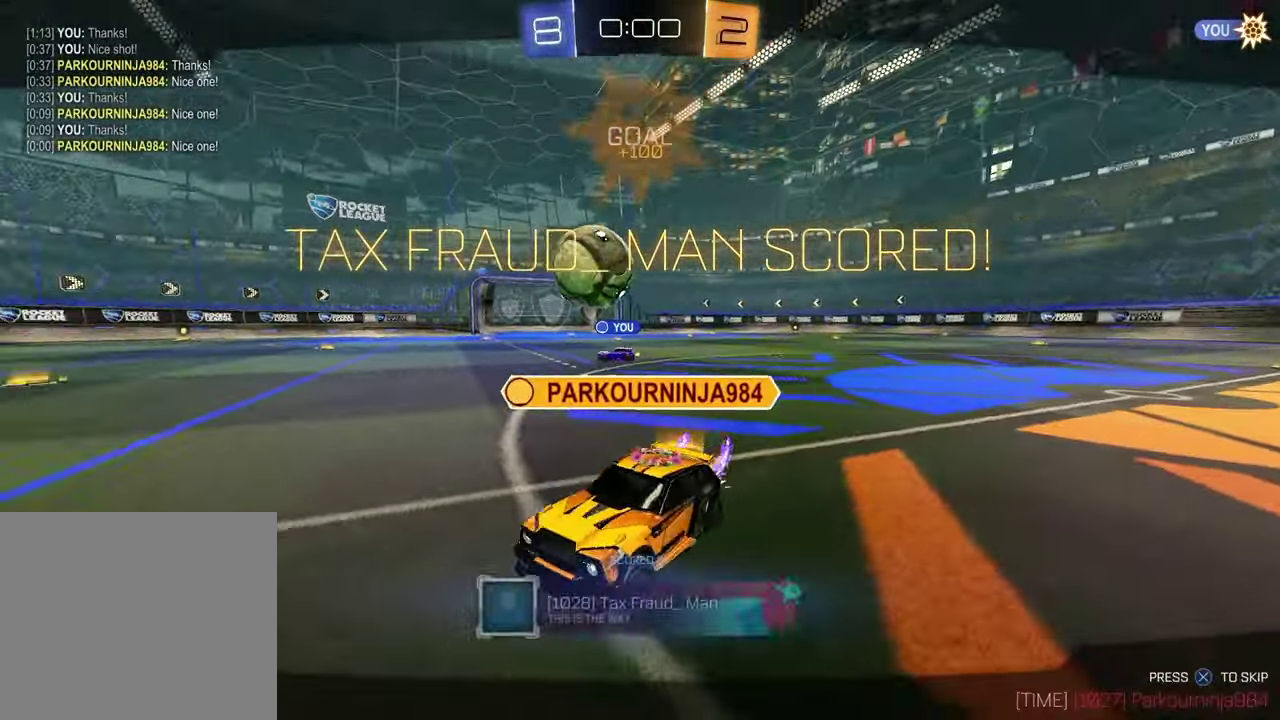
{"buttons": [], "left_stick": "center", "right_stick": "center", "events": []}
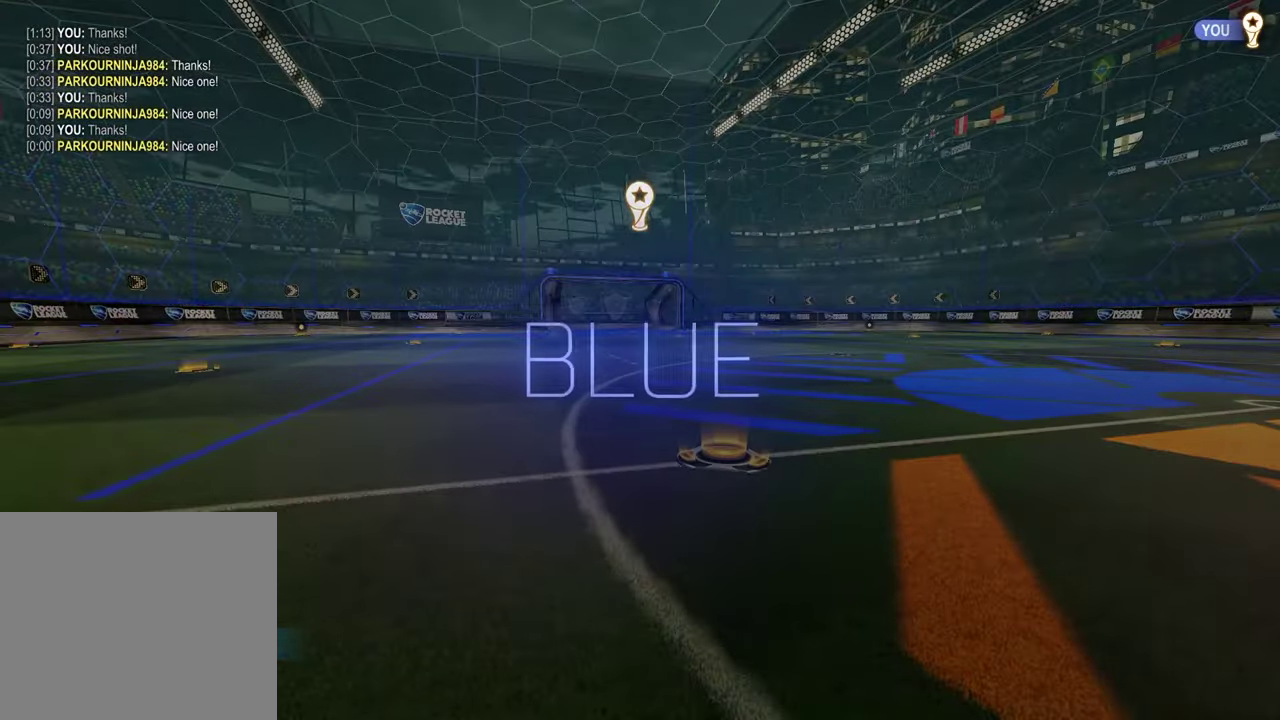
{"buttons": [], "left_stick": "center", "right_stick": "center", "events": [[17, "DPAD_LEFT", "down"], [100, "DPAD_LEFT", "up"], [200, "DPAD_RIGHT", "down"], [300, "DPAD_RIGHT", "up"]]}
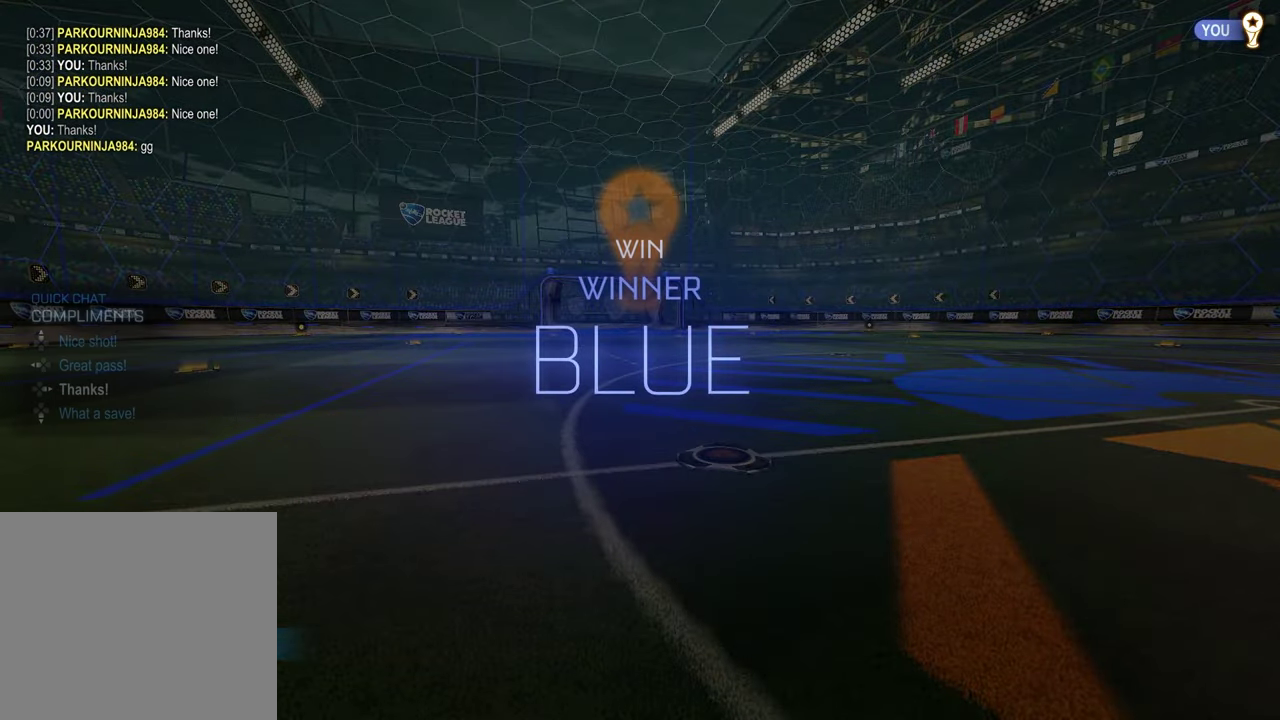
{"buttons": [], "left_stick": "center", "right_stick": "center", "events": []}
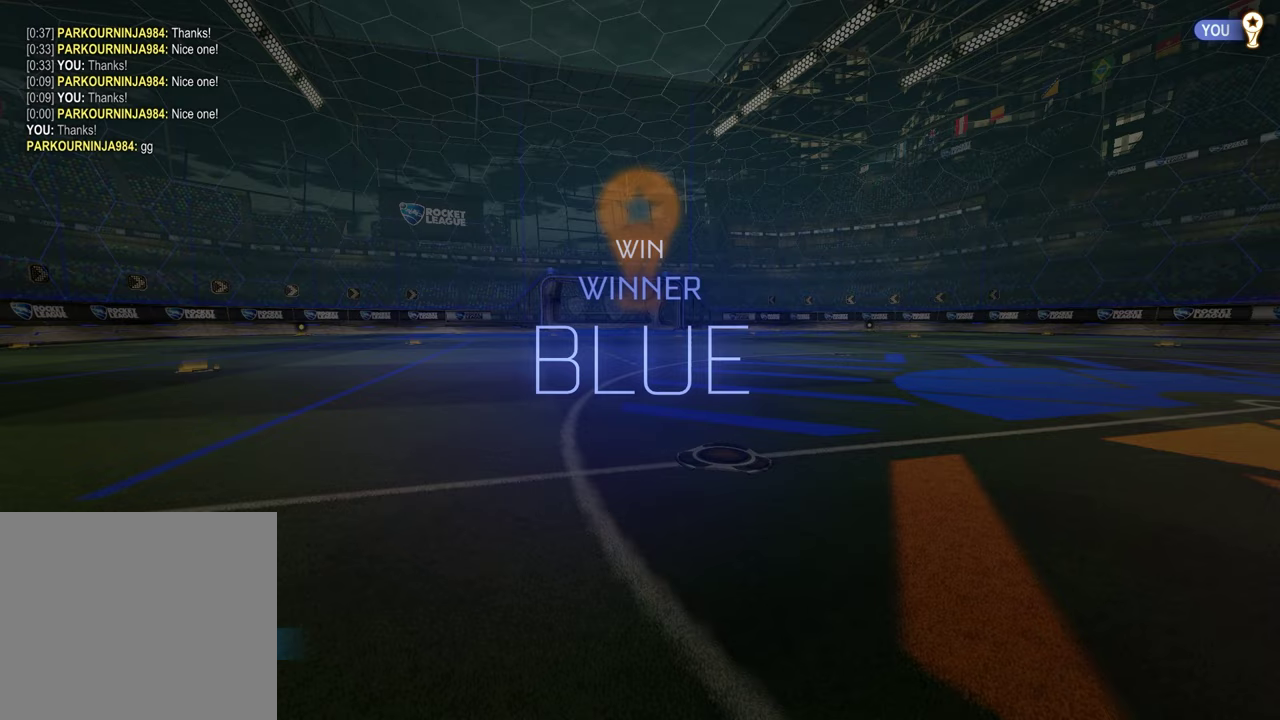
{"buttons": [], "left_stick": "center", "right_stick": "center", "events": []}
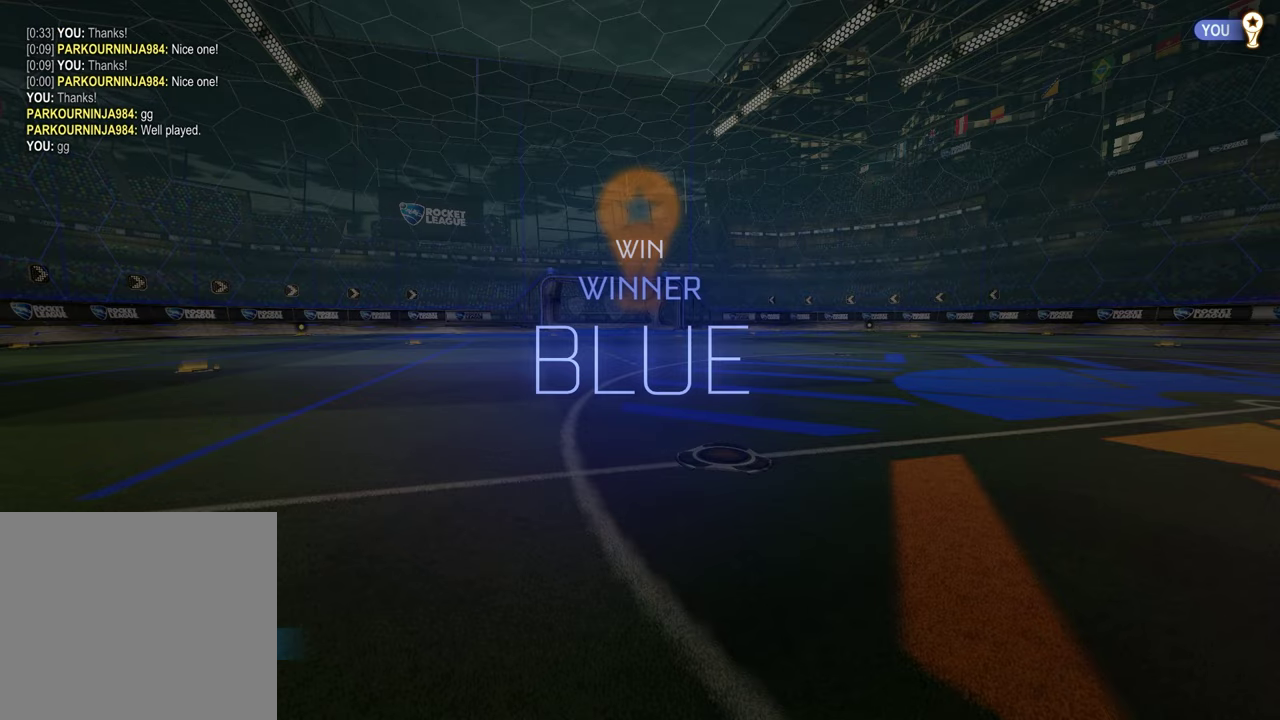
{"buttons": [], "left_stick": "center", "right_stick": "center", "events": []}
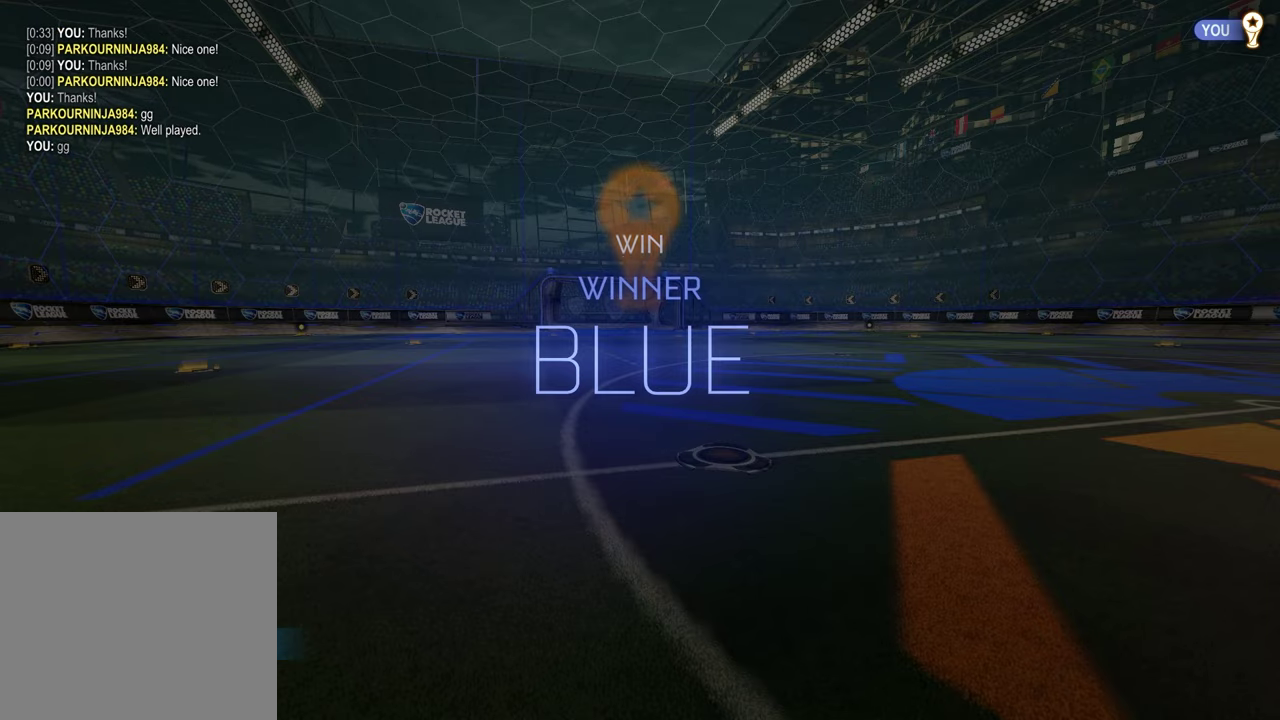
{"buttons": [], "left_stick": "center", "right_stick": "center", "events": []}
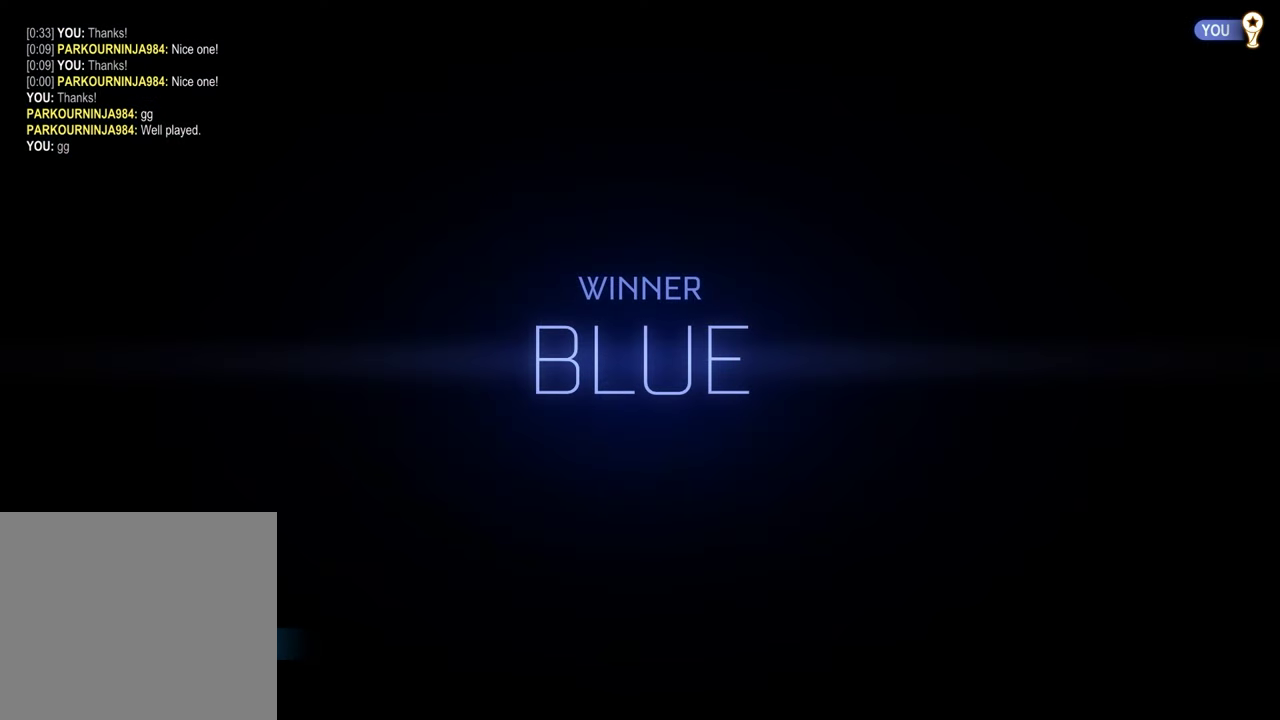
{"buttons": [], "left_stick": "center", "right_stick": "center", "events": []}
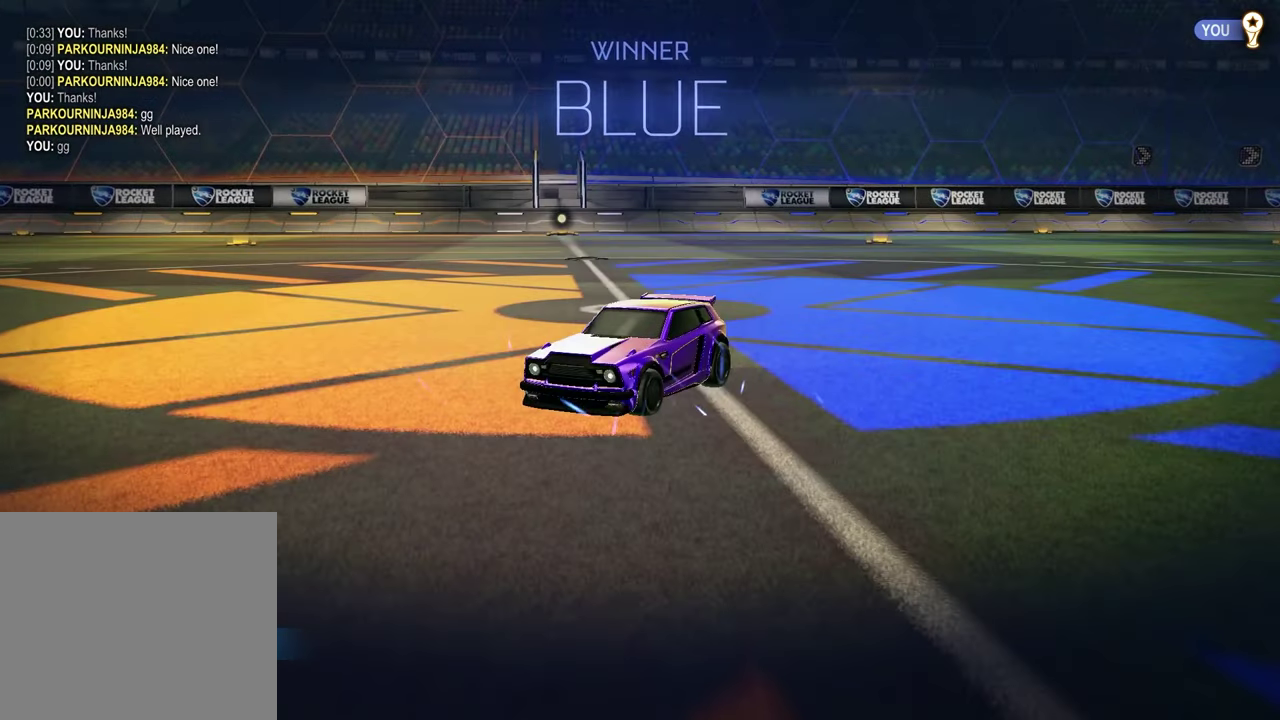
{"buttons": [], "left_stick": "center", "right_stick": "center", "events": [[383, "TRIANGLE", "down"], [483, "TRIANGLE", "up"]]}
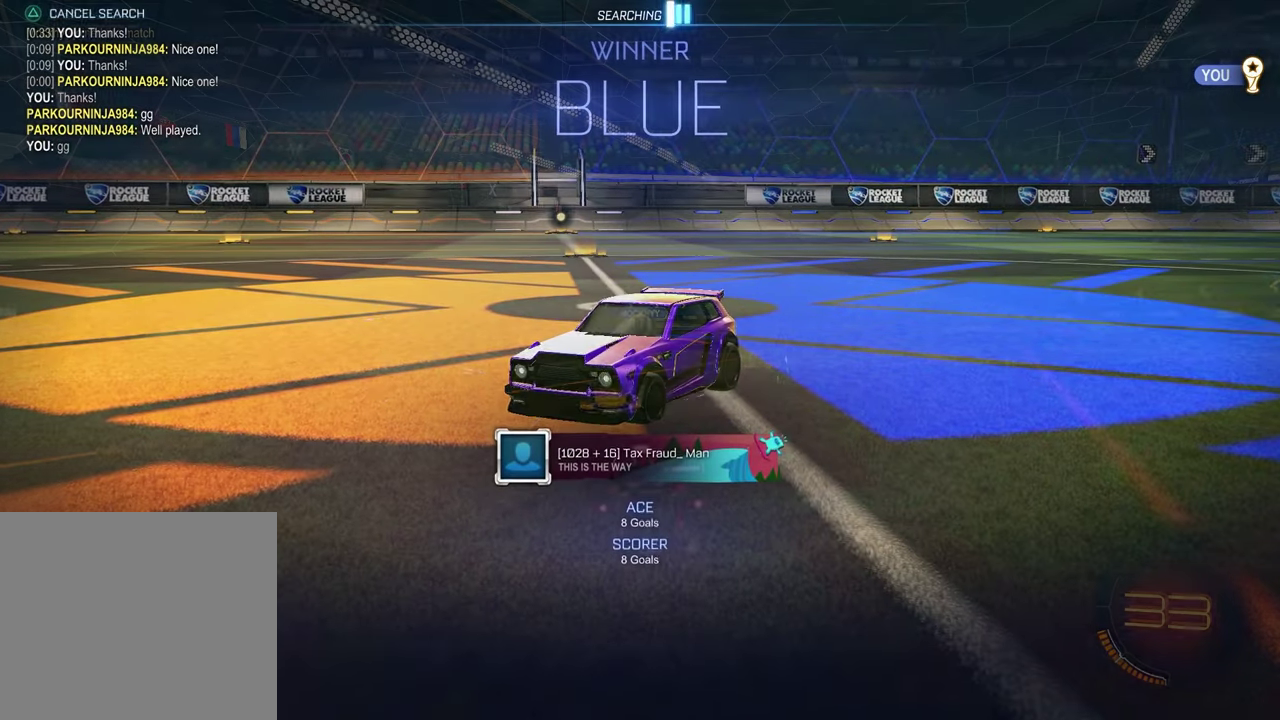
{"buttons": ["SELECT"], "left_stick": "center", "right_stick": "center", "events": [[333, "SELECT", "down"]]}